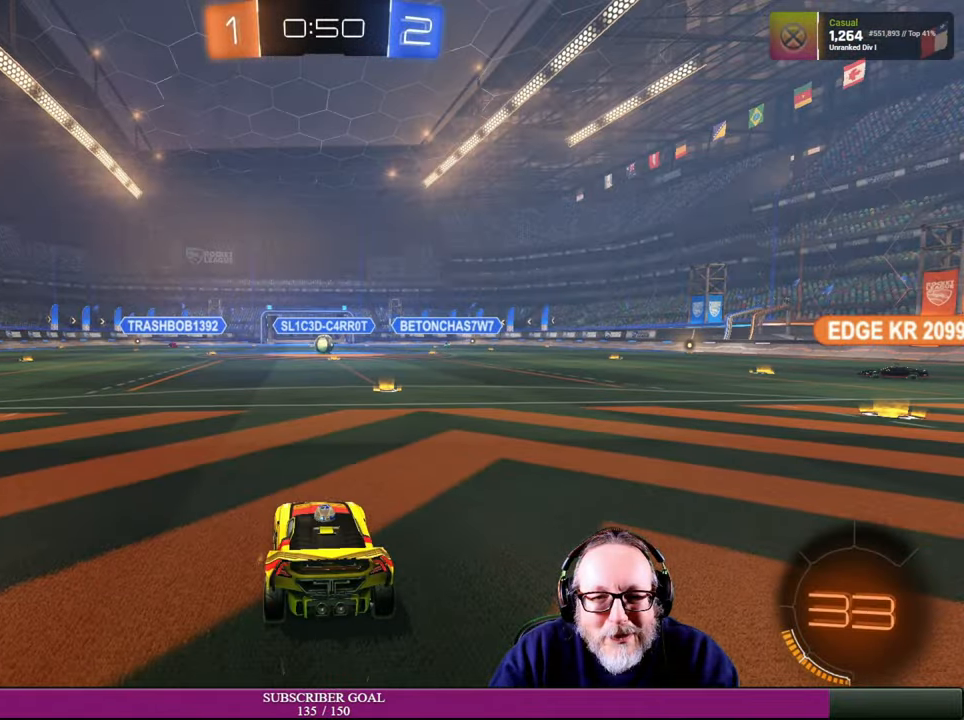
Gameplay with a controller (PlayStation layout); each line is a JSON object with the inputs held at the frame after it. "events" lists button and stick changes between this image and that frame as [ms after this image, input, new state], when the widget could be followed in between. Not read: R3.
{"buttons": [], "left_stick": "center", "right_stick": "right", "events": [[333, "right_stick", "right"]]}
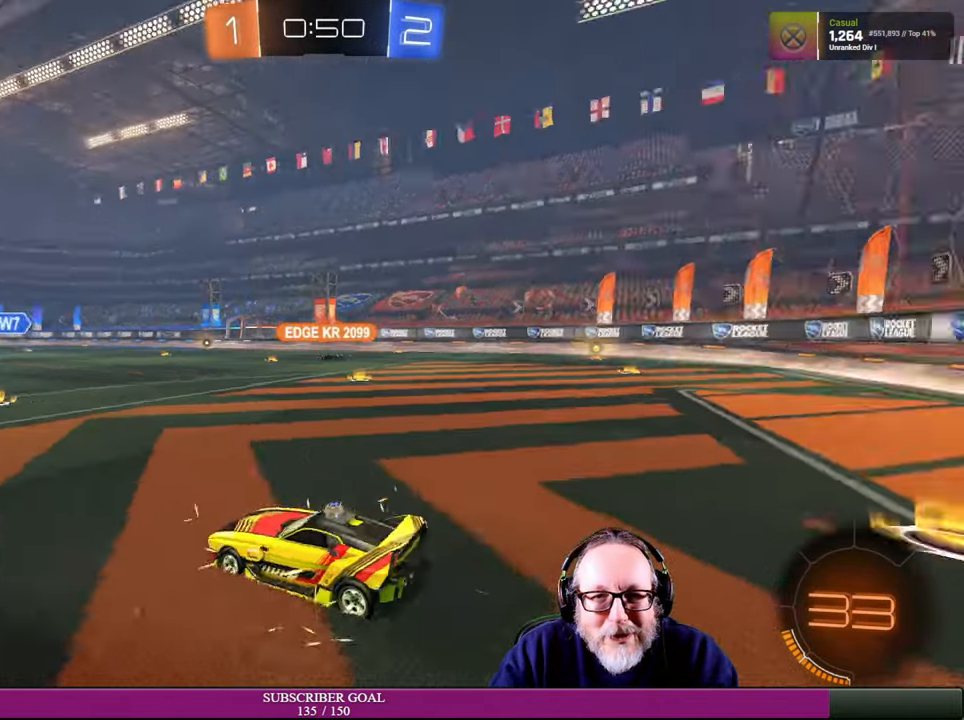
{"buttons": [], "left_stick": "center", "right_stick": "center", "events": [[366, "right_stick", "center"]]}
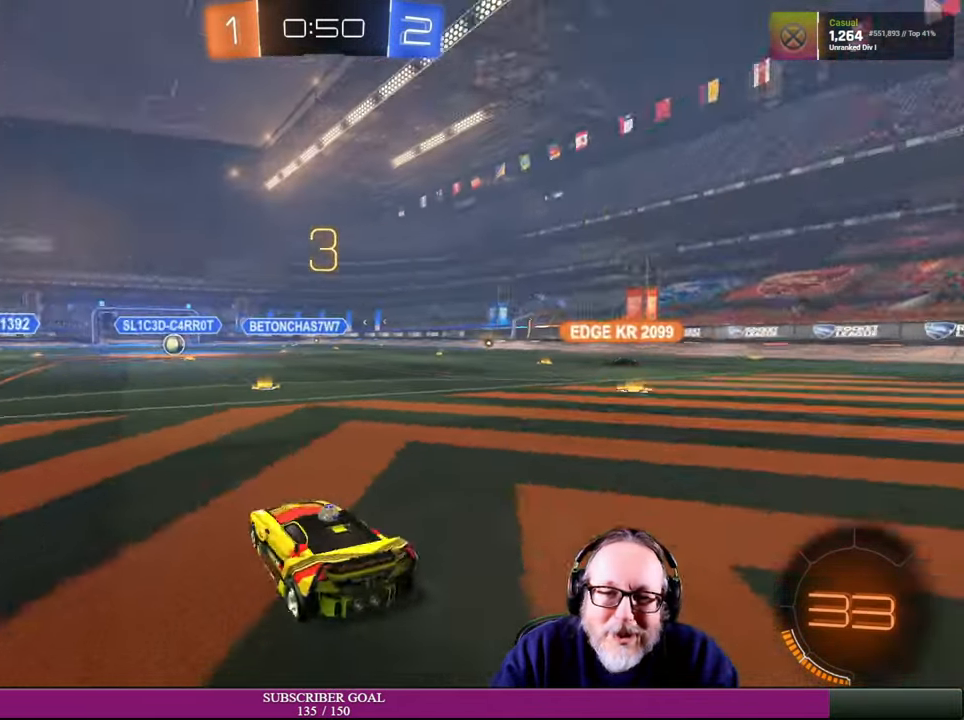
{"buttons": [], "left_stick": "center", "right_stick": "center", "events": []}
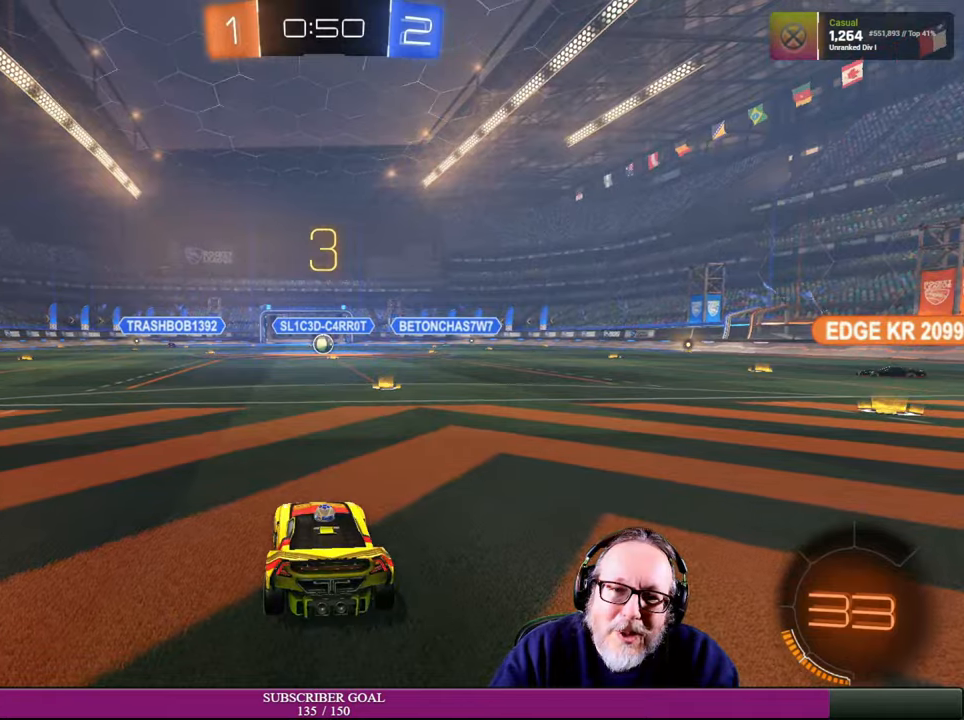
{"buttons": [], "left_stick": "center", "right_stick": "center", "events": []}
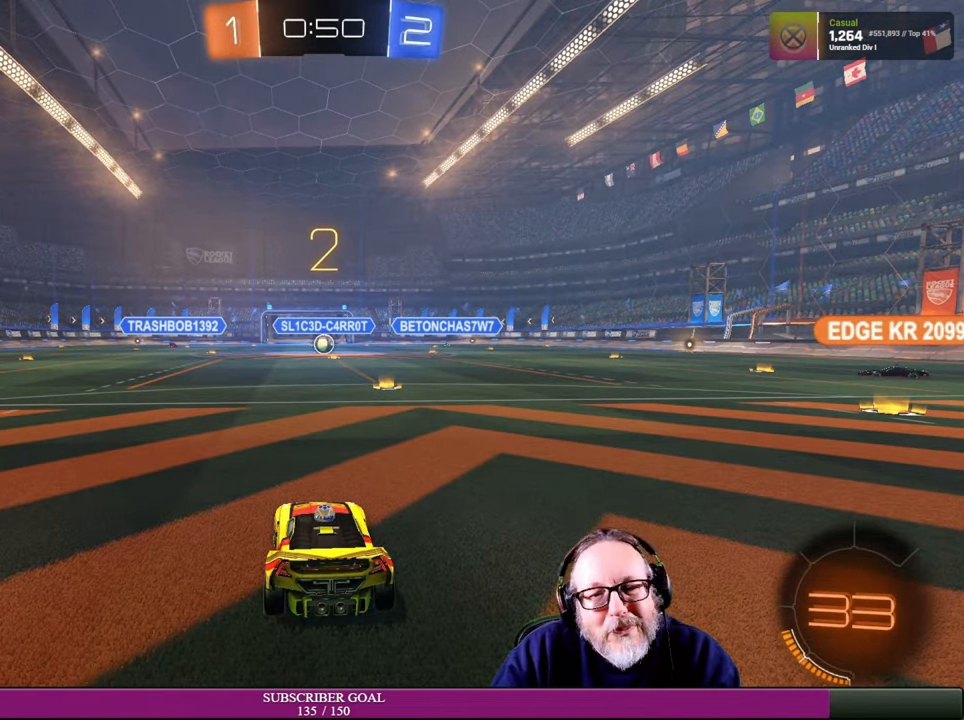
{"buttons": ["R2"], "left_stick": "center", "right_stick": "center", "events": [[500, "R2", "down"]]}
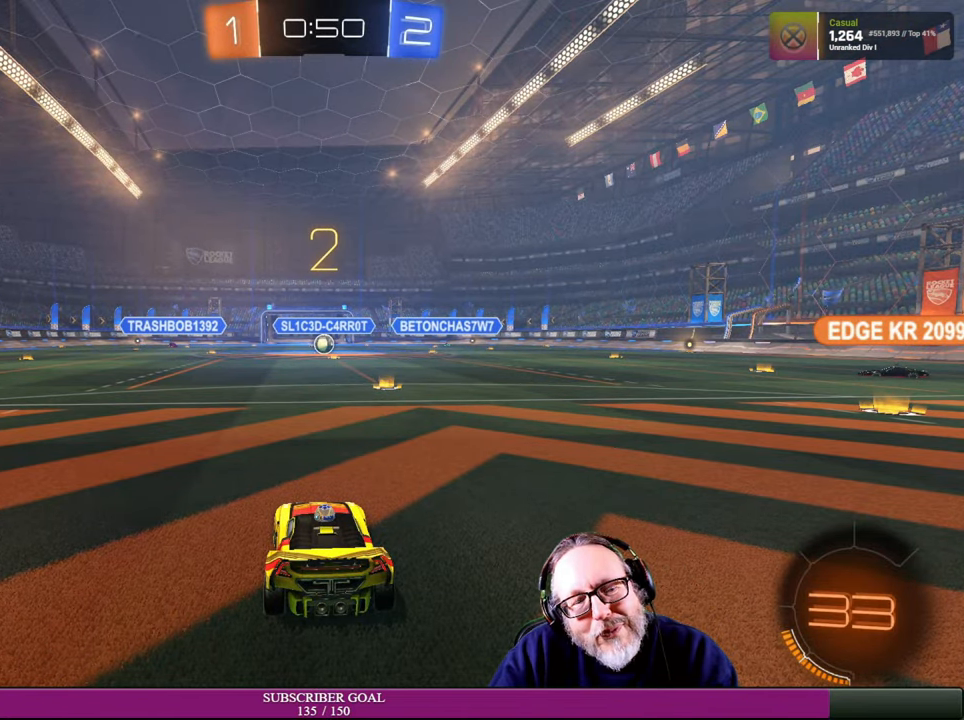
{"buttons": [], "left_stick": "center", "right_stick": "center", "events": [[67, "R1", "down"], [284, "R1", "up"], [350, "R2", "up"]]}
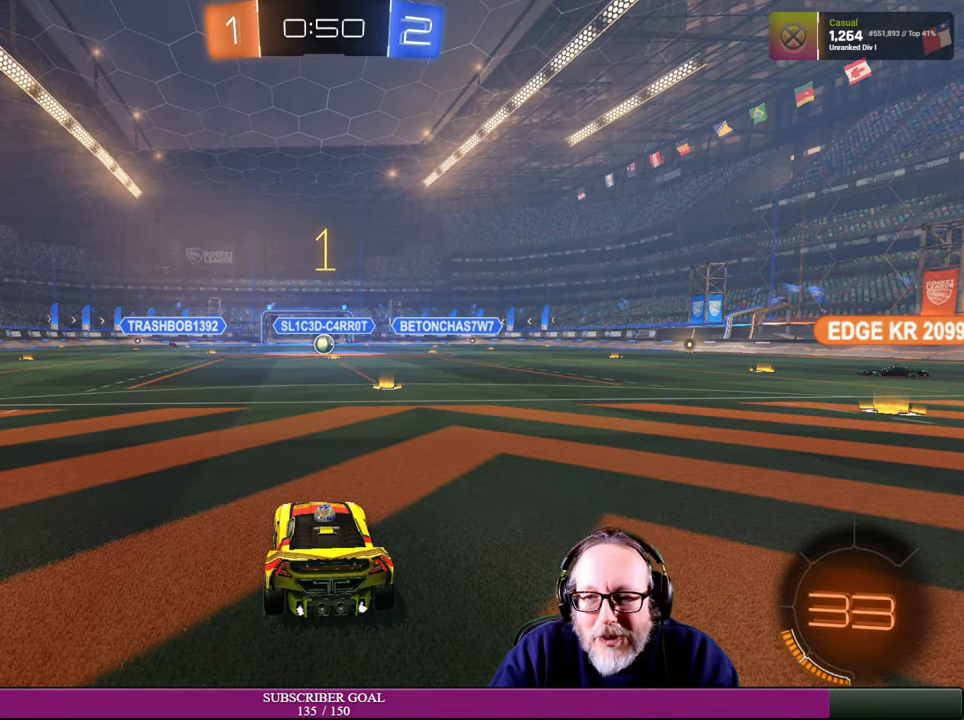
{"buttons": [], "left_stick": "center", "right_stick": "center", "events": []}
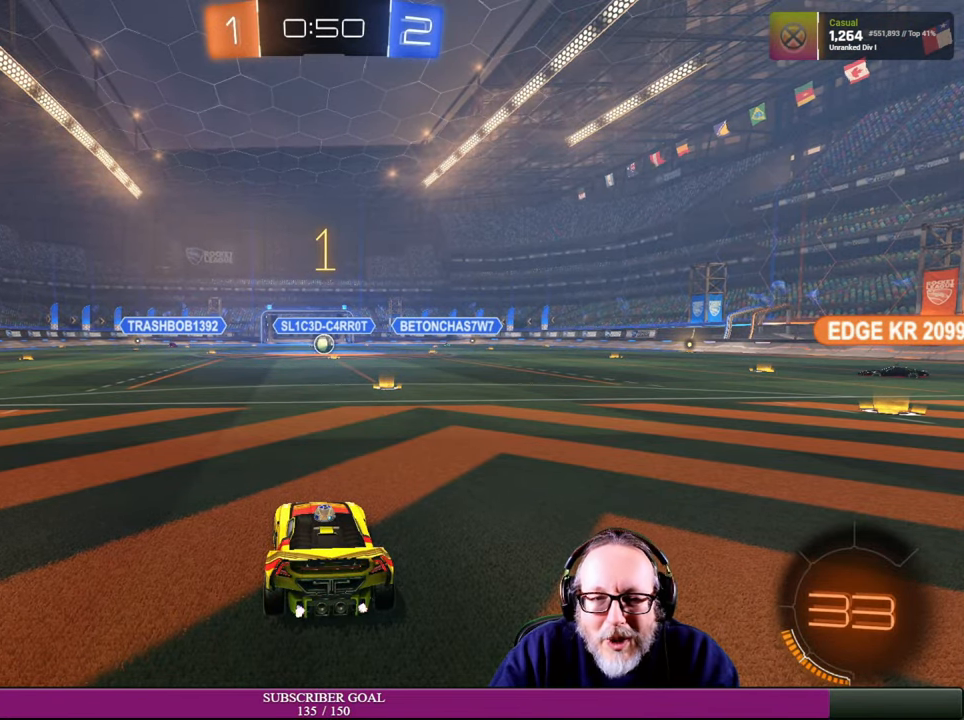
{"buttons": ["R2"], "left_stick": "center", "right_stick": "center", "events": [[17, "R2", "down"], [100, "left_stick", "up-left"], [450, "left_stick", "center"]]}
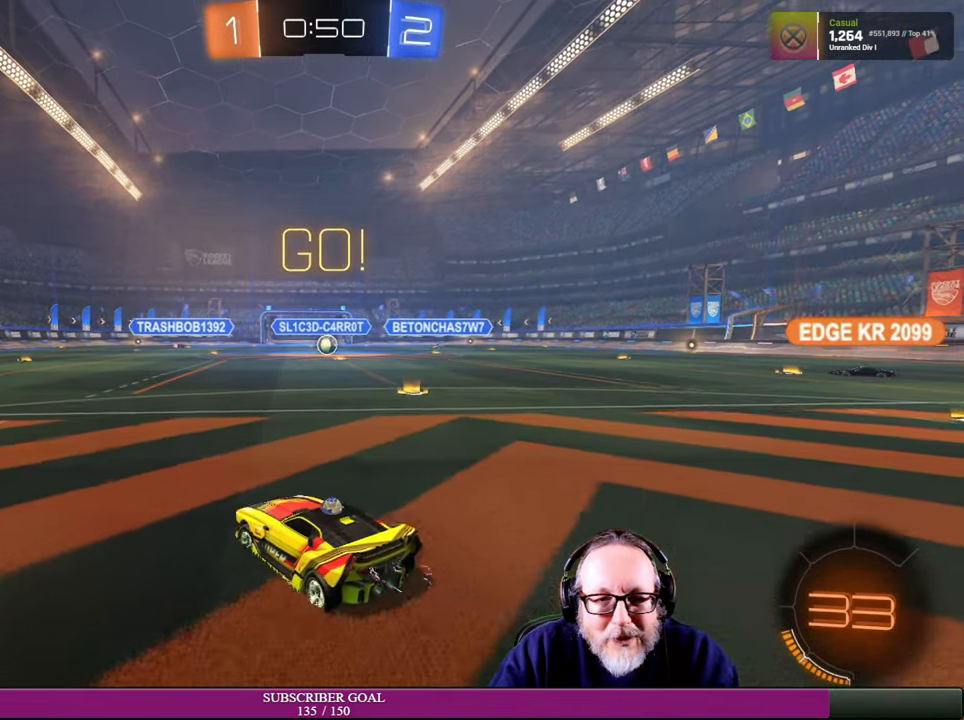
{"buttons": ["R2"], "left_stick": "left", "right_stick": "center", "events": [[100, "left_stick", "up-left"], [217, "left_stick", "center"], [300, "left_stick", "left"]]}
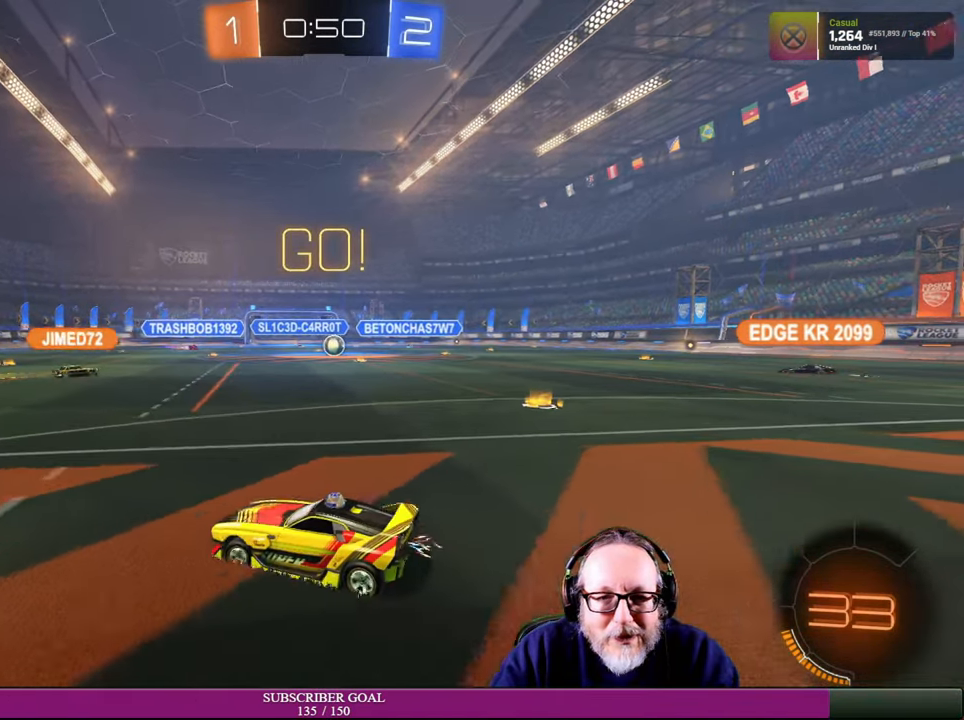
{"buttons": ["R2"], "left_stick": "center", "right_stick": "center", "events": [[334, "left_stick", "down-left"], [500, "left_stick", "center"]]}
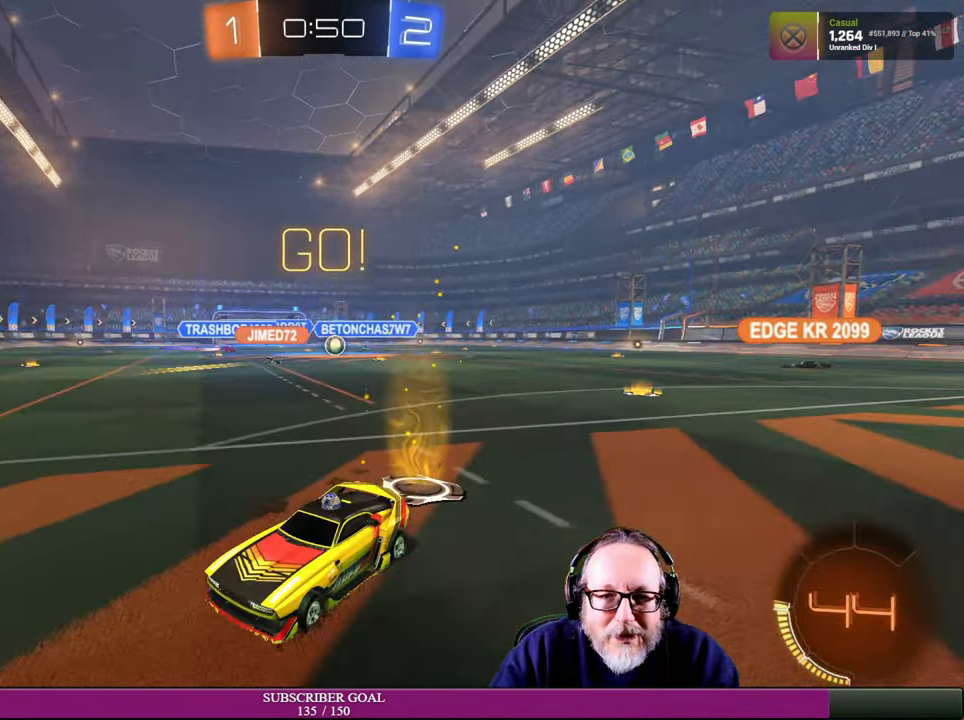
{"buttons": ["R2"], "left_stick": "center", "right_stick": "center", "events": []}
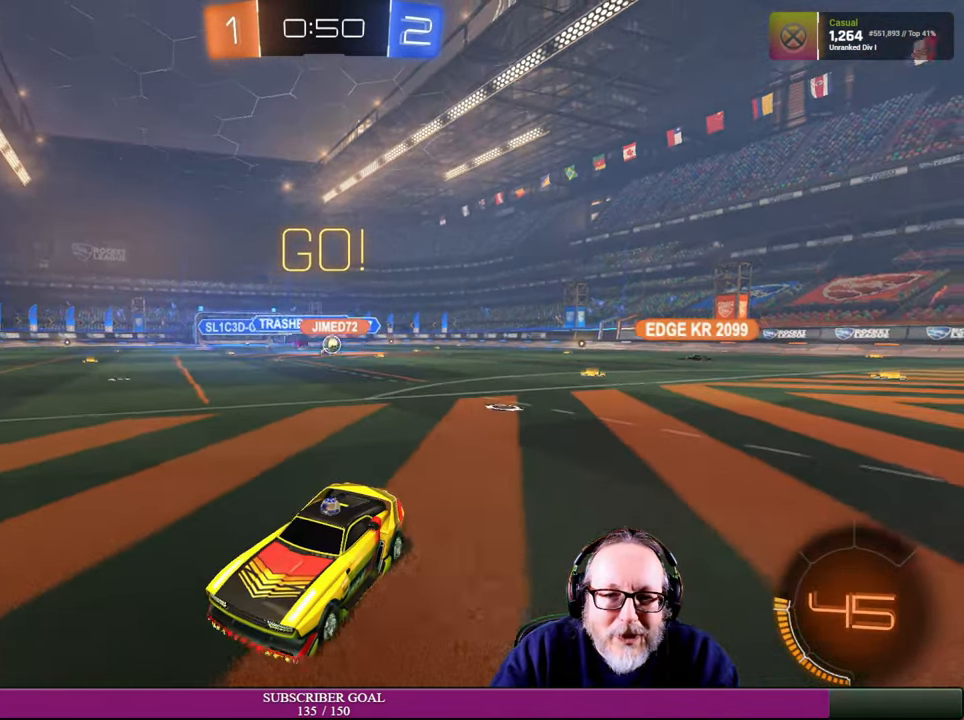
{"buttons": ["R2"], "left_stick": "center", "right_stick": "center", "events": []}
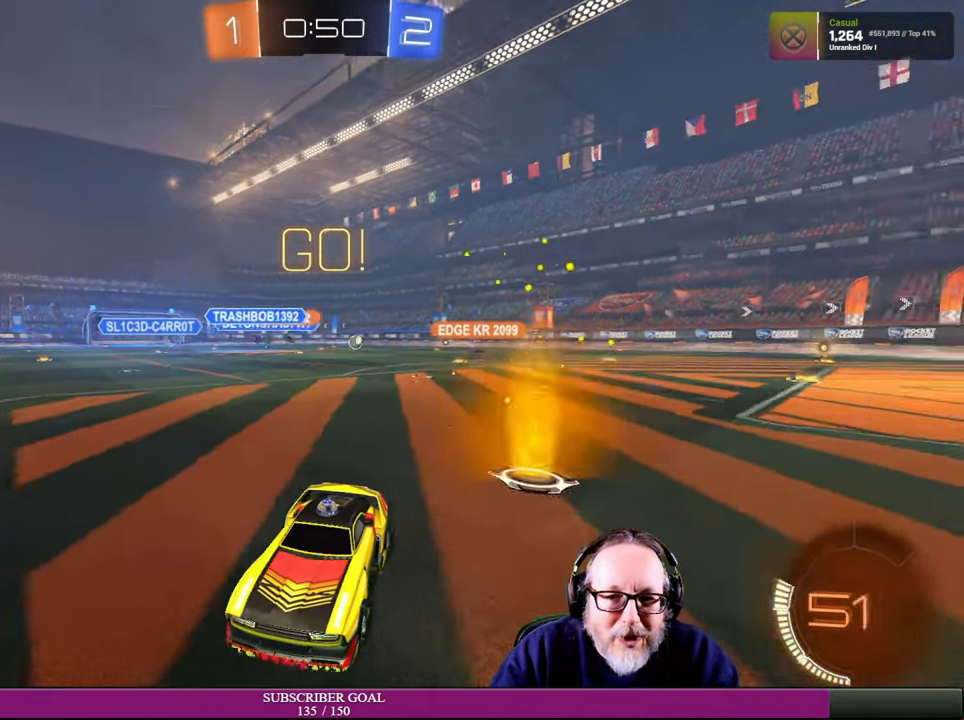
{"buttons": ["R2"], "left_stick": "left", "right_stick": "center", "events": [[67, "left_stick", "right"], [250, "left_stick", "center"], [500, "left_stick", "left"]]}
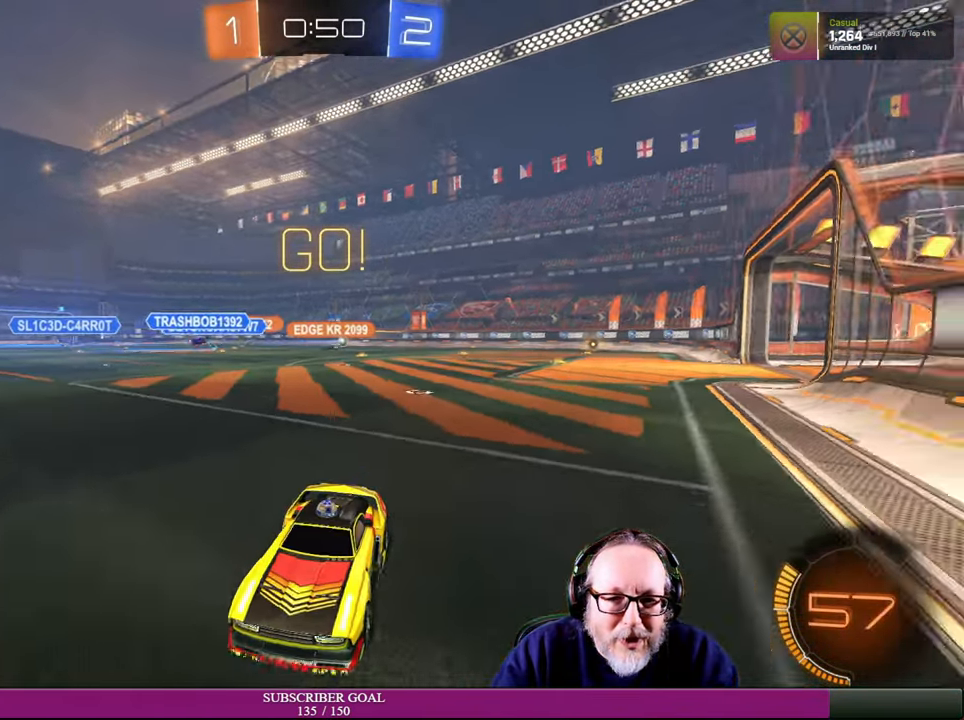
{"buttons": ["R2"], "left_stick": "down-right", "right_stick": "center", "events": [[300, "left_stick", "down-right"]]}
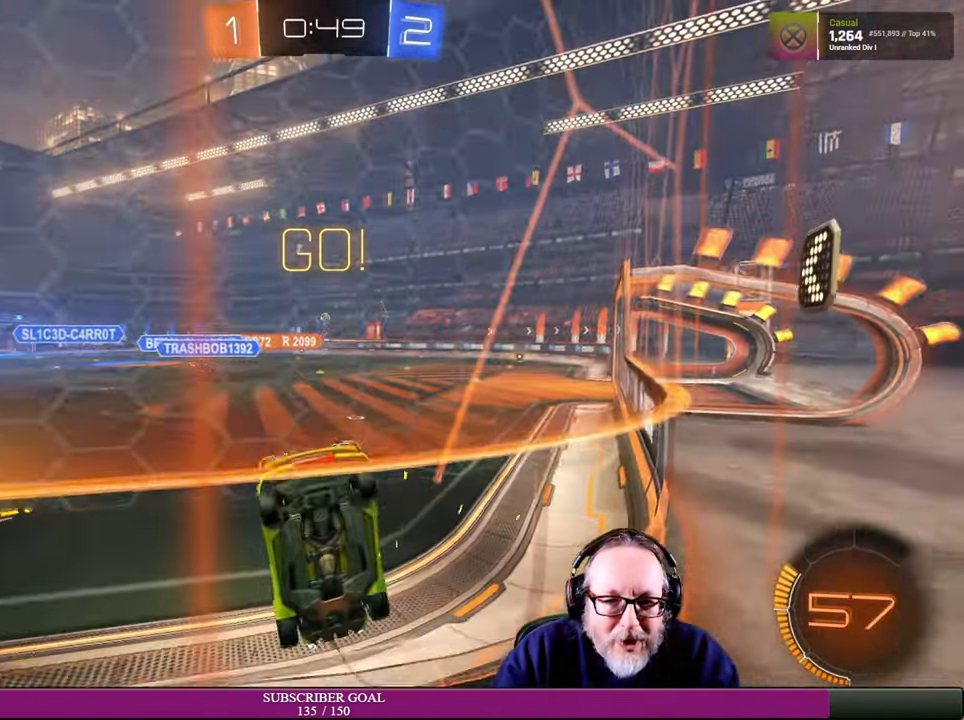
{"buttons": ["R2"], "left_stick": "right", "right_stick": "center", "events": [[50, "left_stick", "right"], [67, "L1", "down"], [200, "L1", "up"]]}
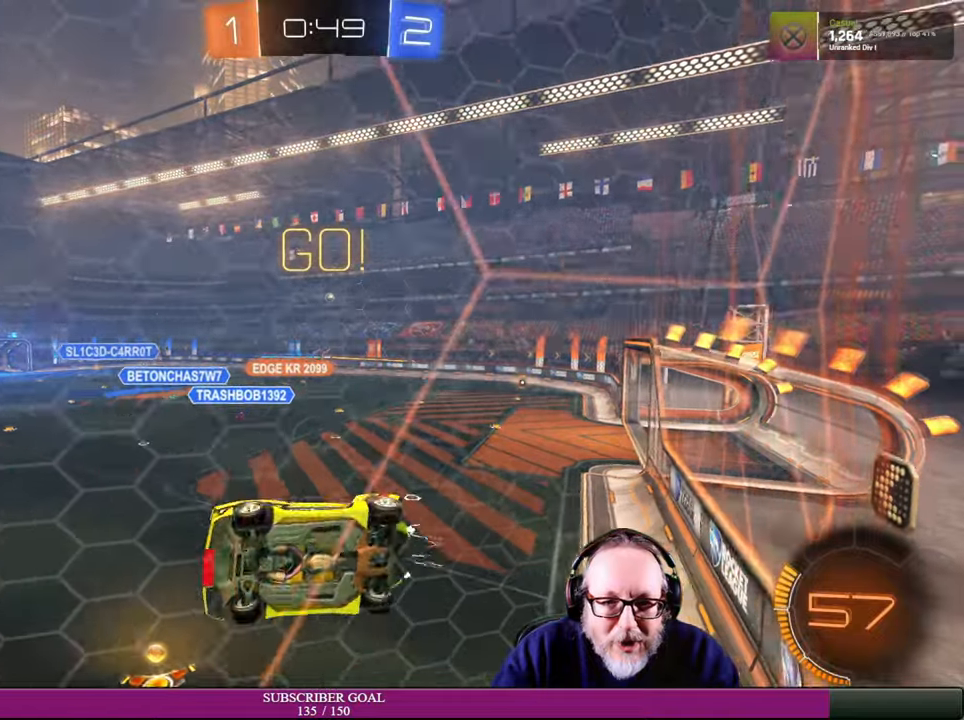
{"buttons": ["R2"], "left_stick": "right", "right_stick": "center", "events": []}
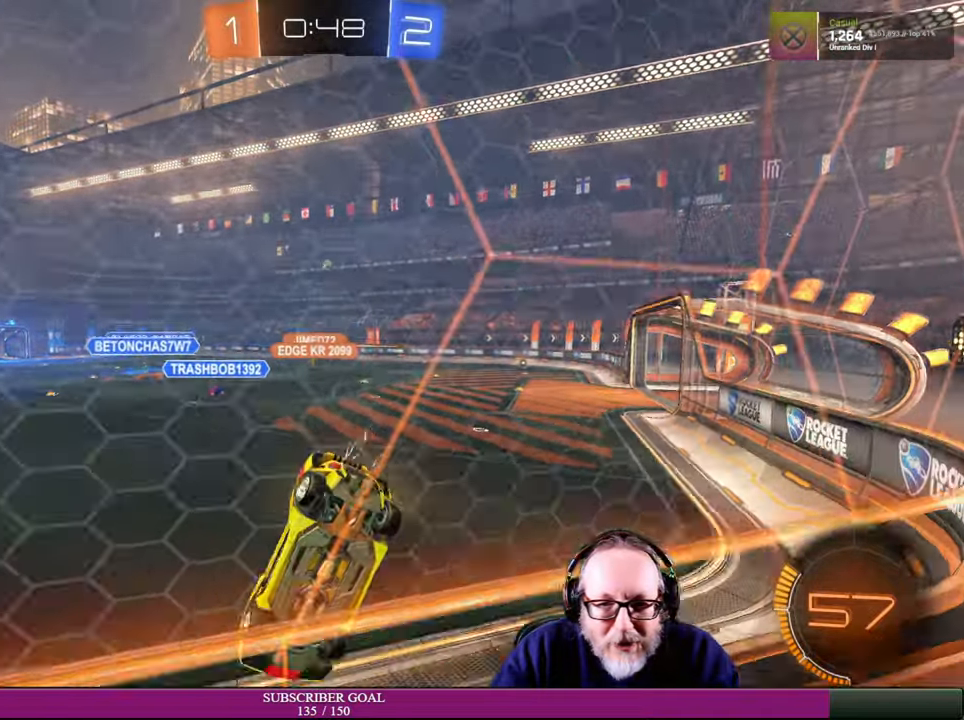
{"buttons": ["R2"], "left_stick": "right", "right_stick": "center", "events": [[266, "left_stick", "center"], [383, "left_stick", "right"]]}
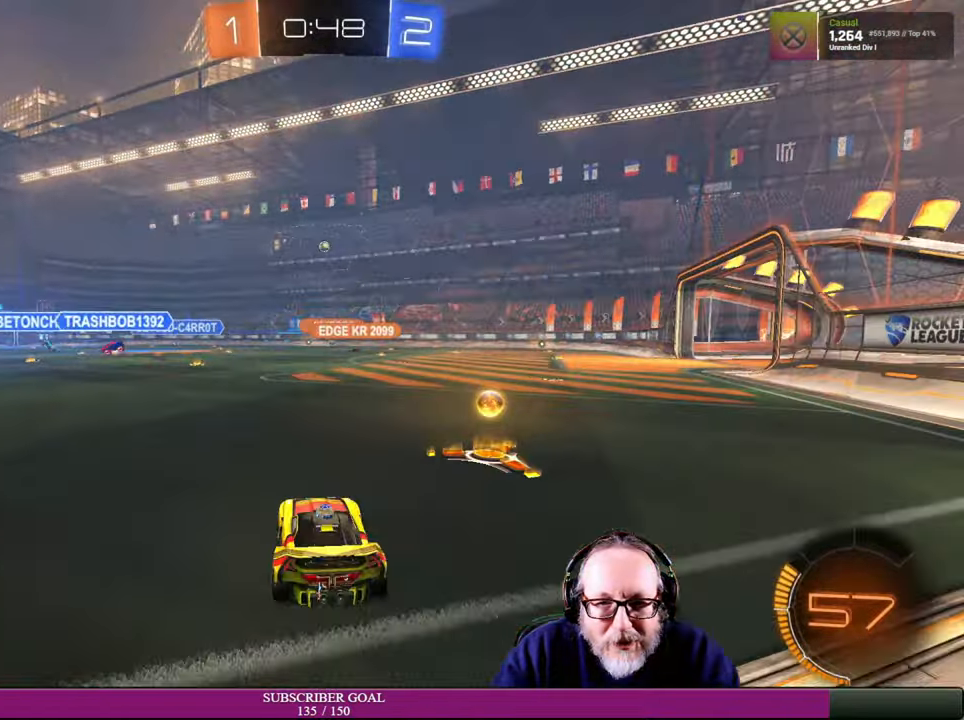
{"buttons": ["R2"], "left_stick": "right", "right_stick": "center", "events": []}
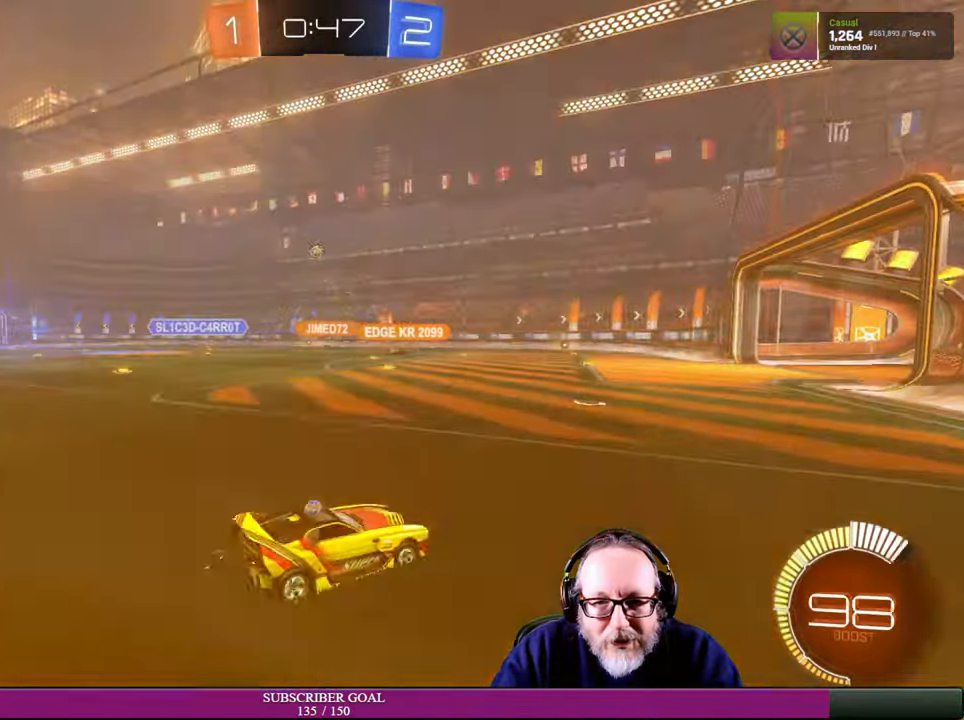
{"buttons": ["R2"], "left_stick": "left", "right_stick": "center", "events": [[50, "left_stick", "up"], [116, "left_stick", "up-left"], [416, "left_stick", "left"]]}
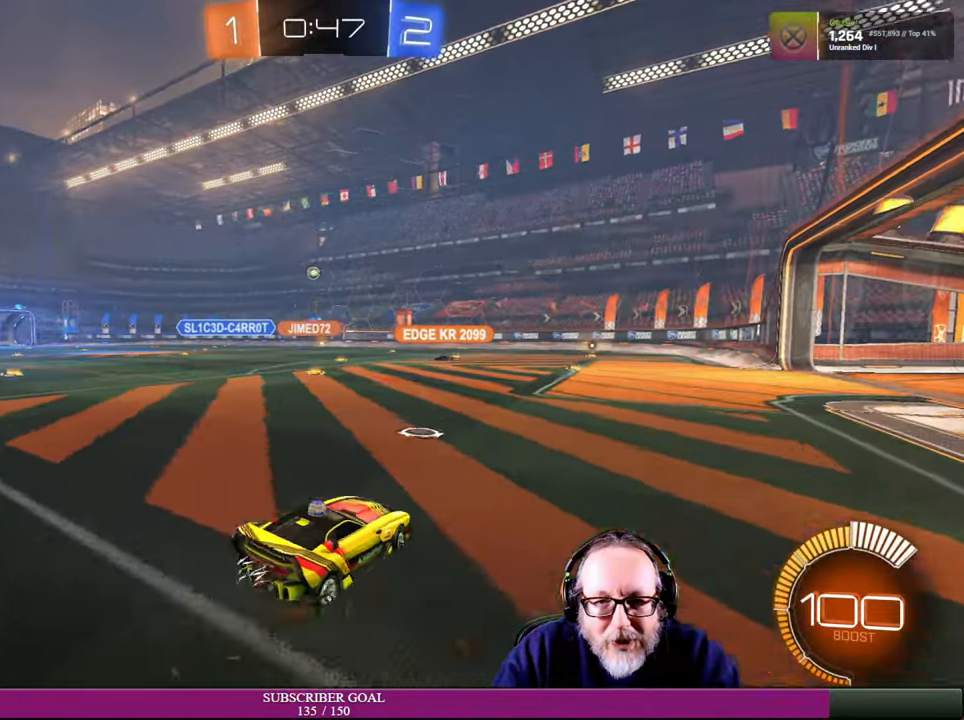
{"buttons": ["R2"], "left_stick": "up-left", "right_stick": "center", "events": [[33, "left_stick", "center"], [466, "left_stick", "up-left"]]}
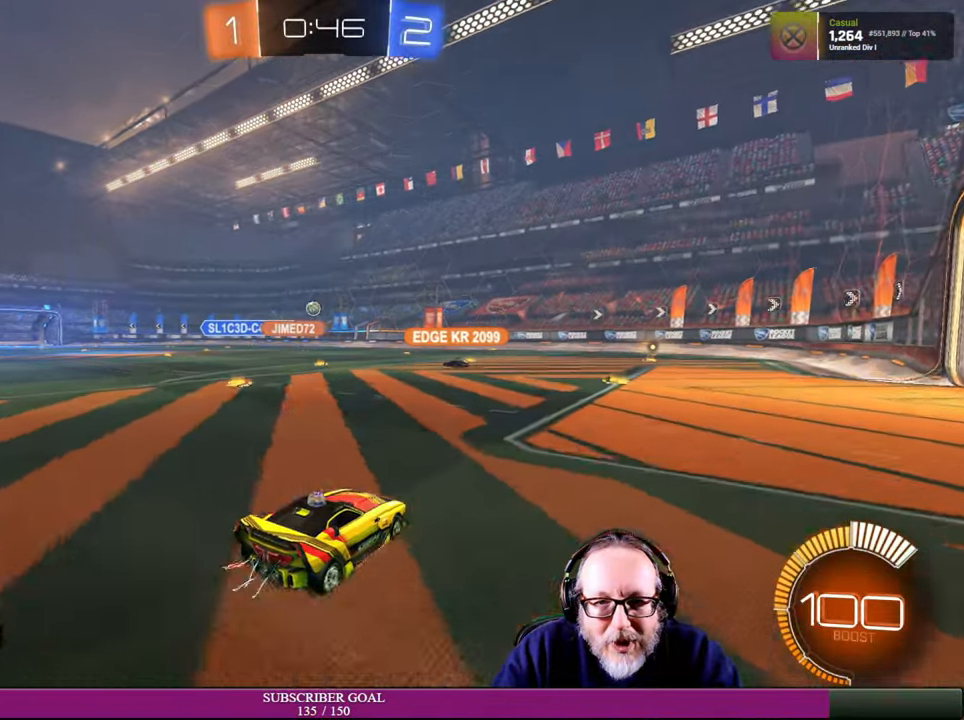
{"buttons": ["R2"], "left_stick": "up-left", "right_stick": "center", "events": [[116, "left_stick", "center"], [433, "left_stick", "up-left"]]}
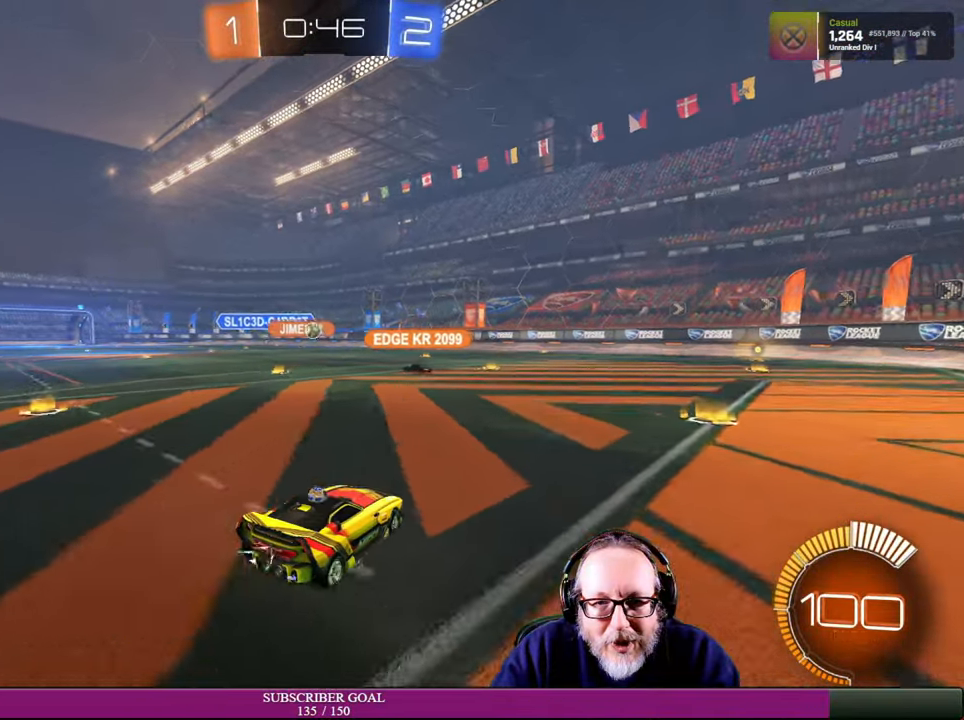
{"buttons": [], "left_stick": "center", "right_stick": "center", "events": [[166, "left_stick", "left"], [350, "left_stick", "center"], [466, "R2", "up"]]}
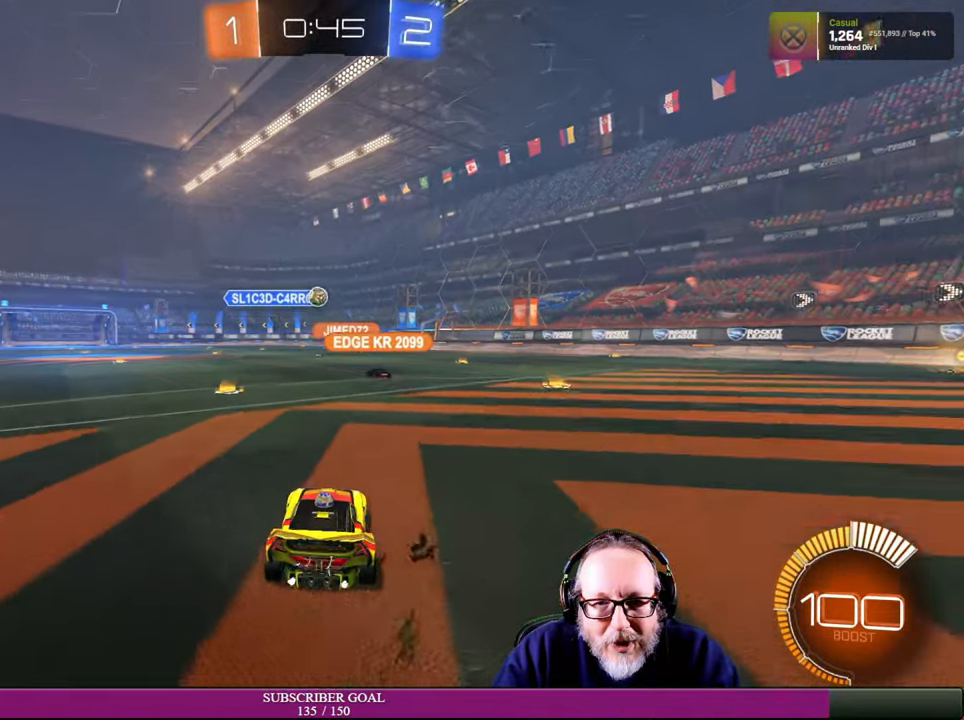
{"buttons": [], "left_stick": "right", "right_stick": "center", "events": [[116, "left_stick", "up-left"], [200, "left_stick", "center"], [216, "R2", "down"], [350, "R2", "up"], [366, "left_stick", "right"]]}
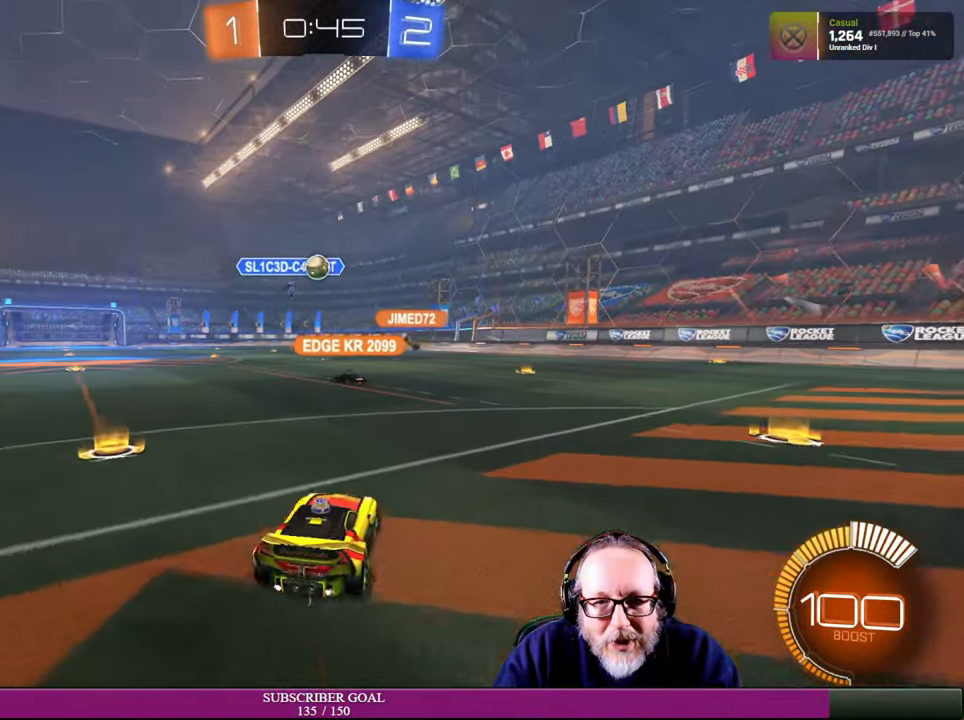
{"buttons": [], "left_stick": "right", "right_stick": "center", "events": []}
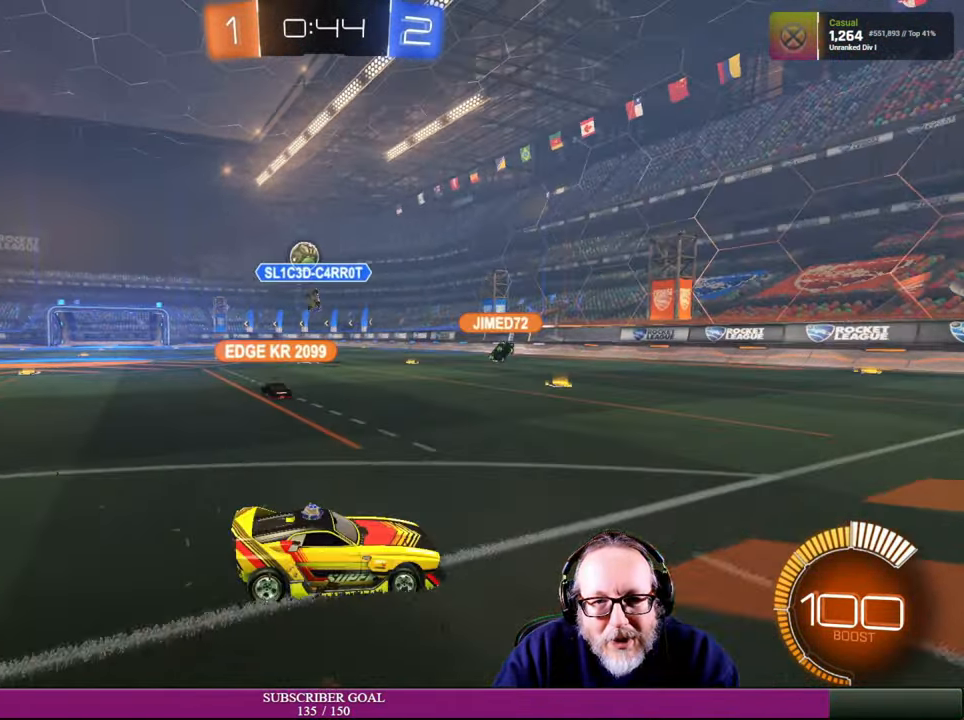
{"buttons": ["L1"], "left_stick": "left", "right_stick": "center", "events": [[33, "R2", "down"], [266, "left_stick", "left"], [400, "L1", "down"], [450, "R2", "up"]]}
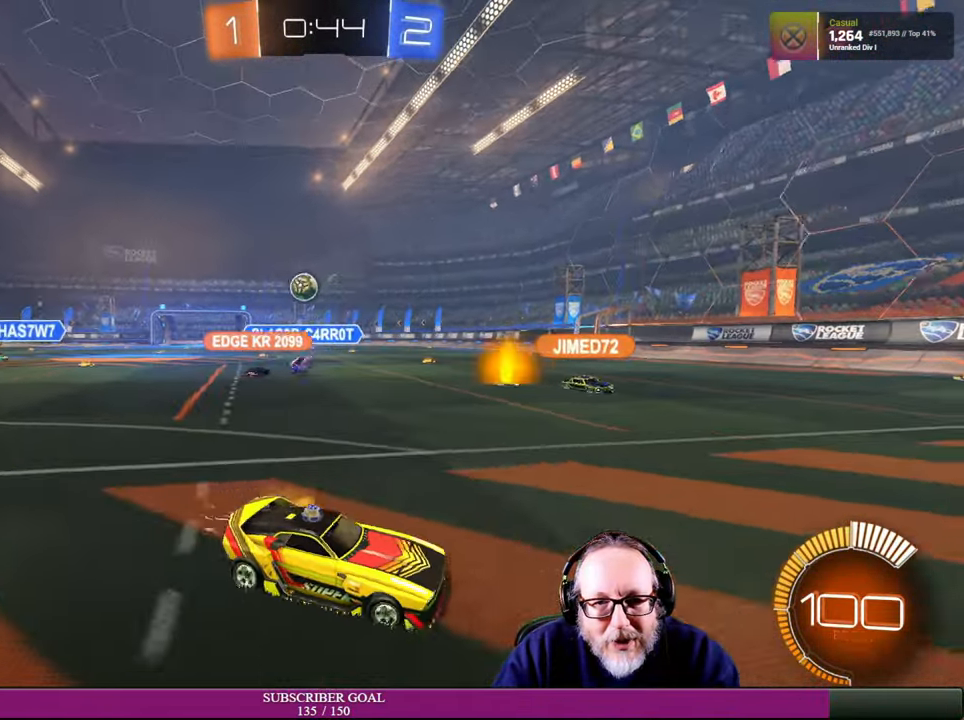
{"buttons": [], "left_stick": "left", "right_stick": "center", "events": [[100, "L1", "up"], [166, "R2", "down"], [483, "R2", "up"]]}
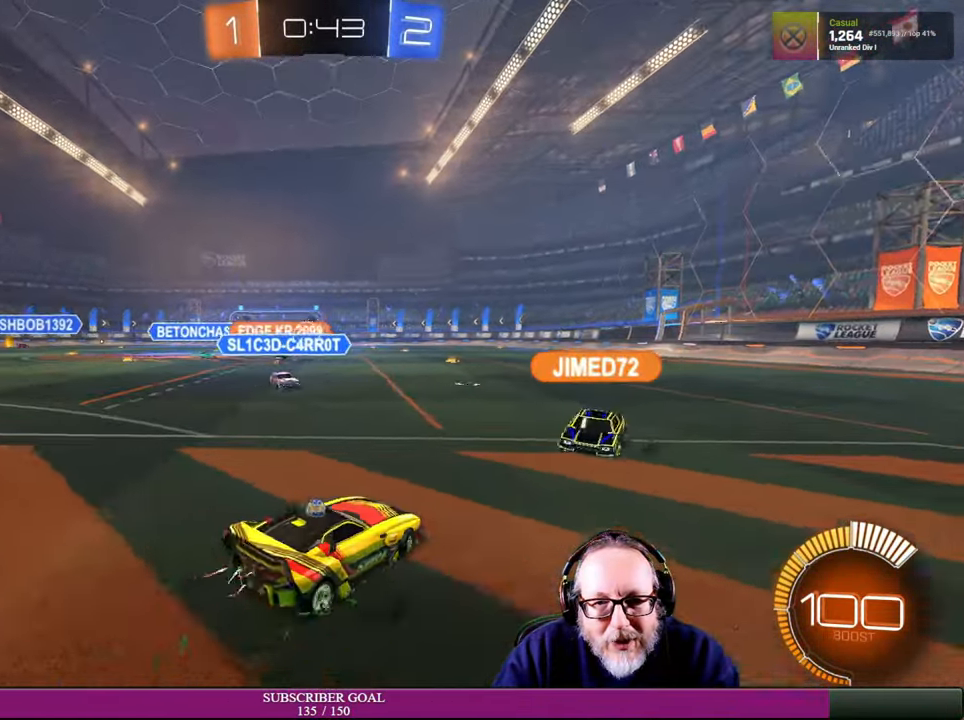
{"buttons": [], "left_stick": "center", "right_stick": "center", "events": [[33, "R2", "down"], [150, "left_stick", "center"], [233, "R2", "up"]]}
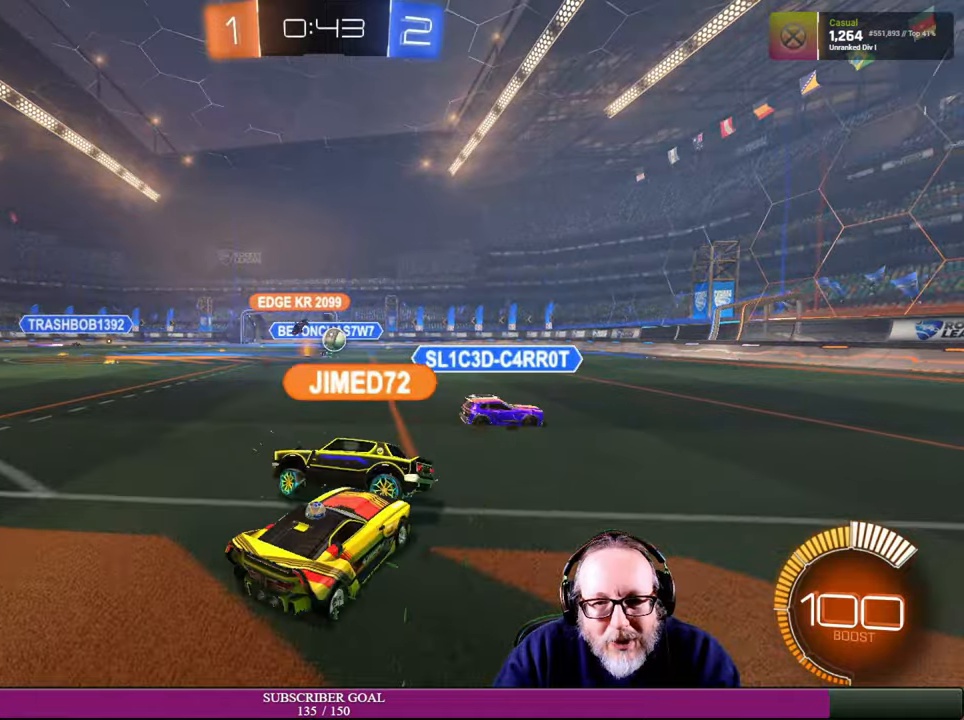
{"buttons": [], "left_stick": "center", "right_stick": "center", "events": []}